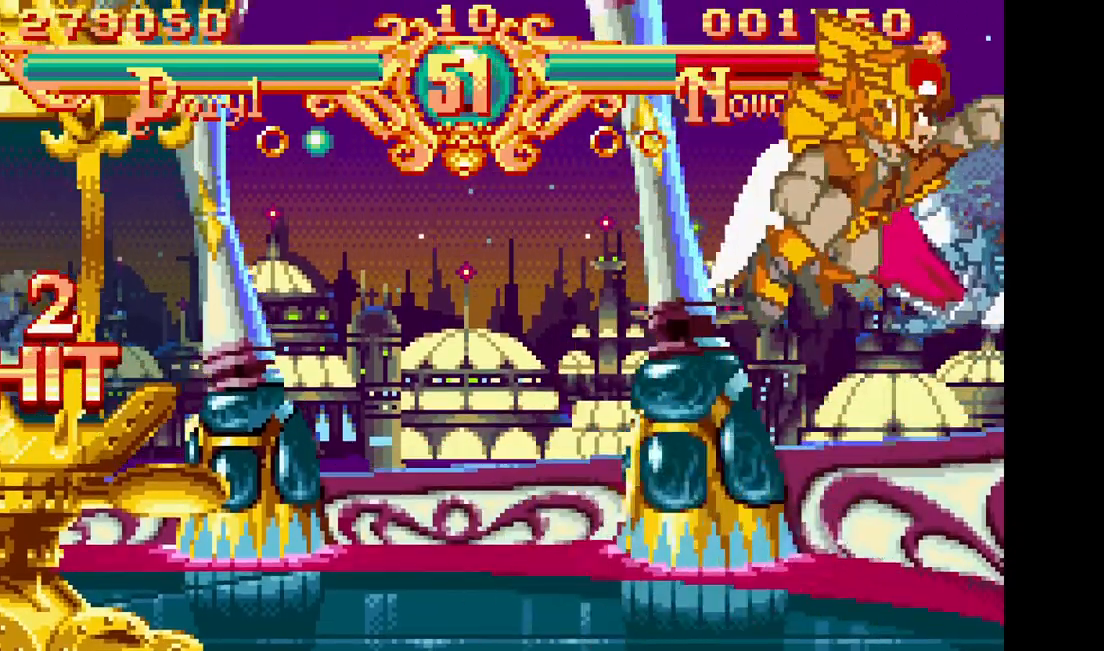
Gameplay with a controller (arcade stick); each line is a JSON object with the inputs held at the frame after it (dt_ms = milliseconds from this image to that frame). "events" lists button and stick changes between this image and that frame as [ms after this image, input, new state], when the widget could be followed in between. Not read: CROSS L3 R3.
{"dt_ms": 1000, "buttons": [], "events": [[417, "DPAD_RIGHT", "down"], [417, "SQUARE", "down"], [417, "TRIANGLE", "down"], [517, "DPAD_RIGHT", "up"], [533, "TRIANGLE", "up"], [550, "SQUARE", "up"]]}
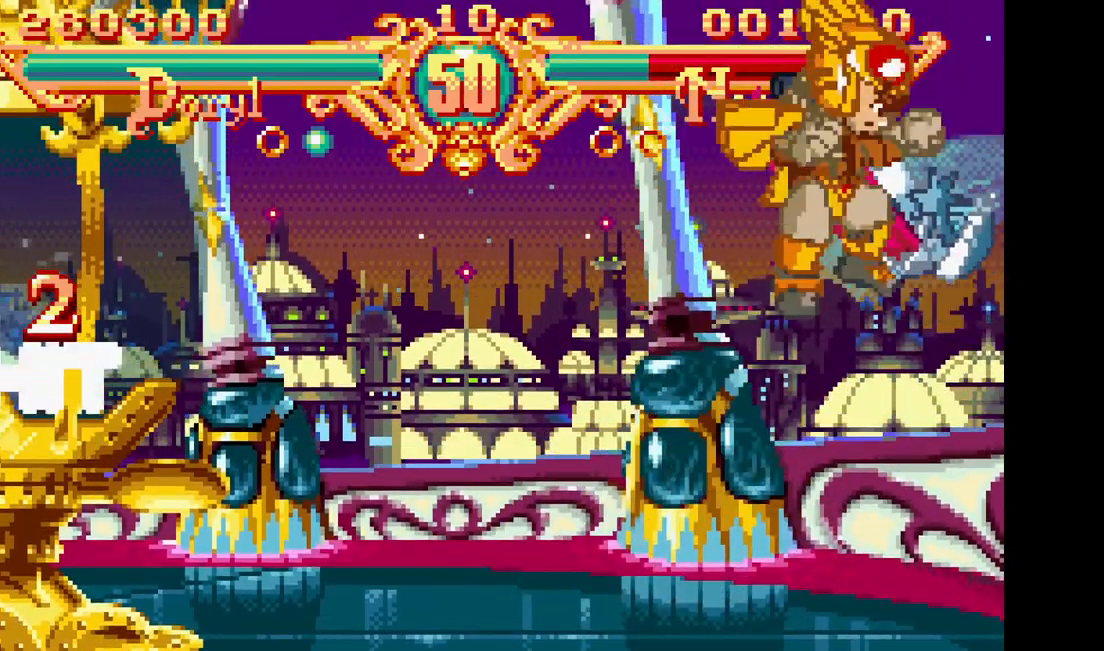
{"dt_ms": 500, "buttons": [], "events": [[333, "DPAD_RIGHT", "down"], [350, "SQUARE", "down"], [350, "TRIANGLE", "down"], [450, "DPAD_RIGHT", "up"], [467, "SQUARE", "up"], [467, "TRIANGLE", "up"]]}
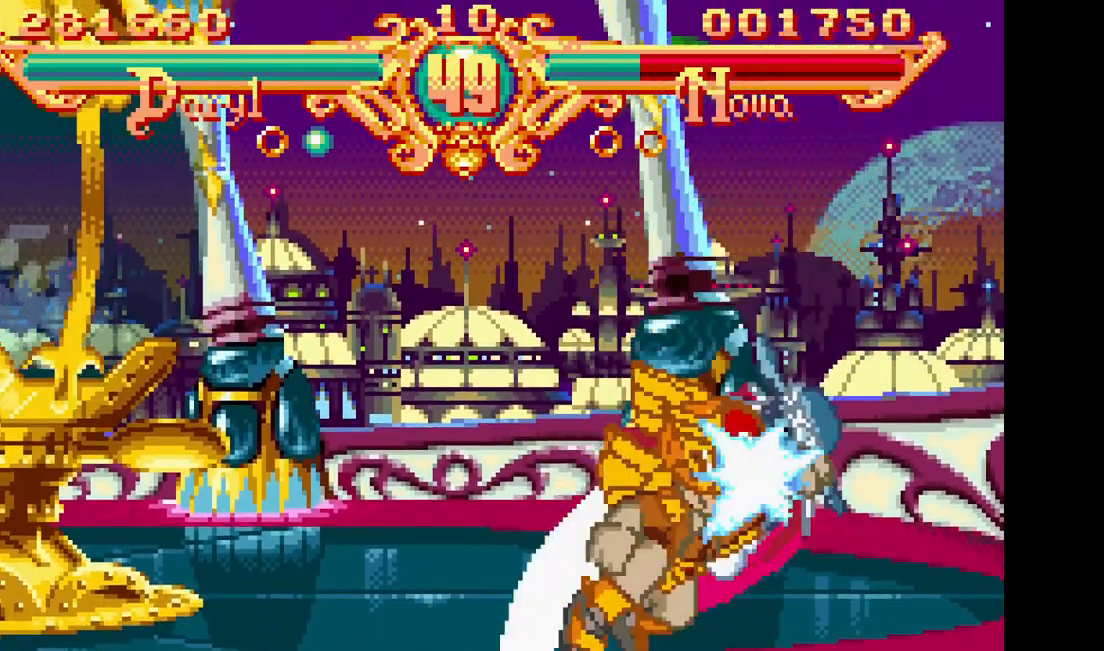
{"dt_ms": 500, "buttons": [], "events": []}
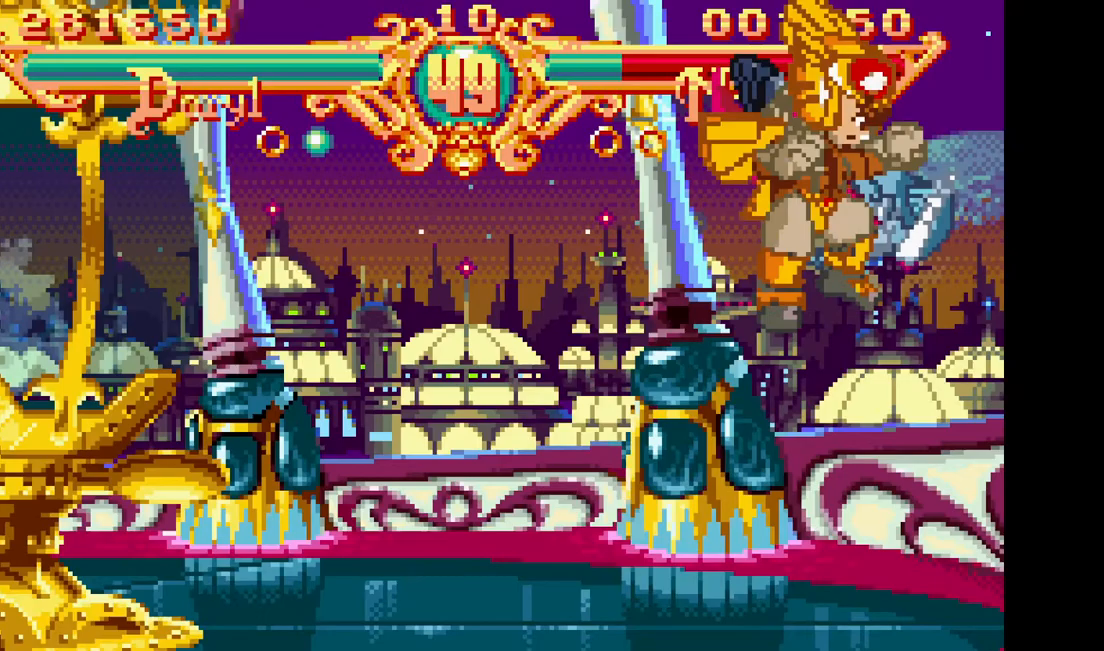
{"dt_ms": 500, "buttons": [], "events": [[267, "DPAD_RIGHT", "down"], [300, "SQUARE", "down"], [300, "TRIANGLE", "down"], [367, "DPAD_RIGHT", "up"], [400, "SQUARE", "up"], [400, "TRIANGLE", "up"]]}
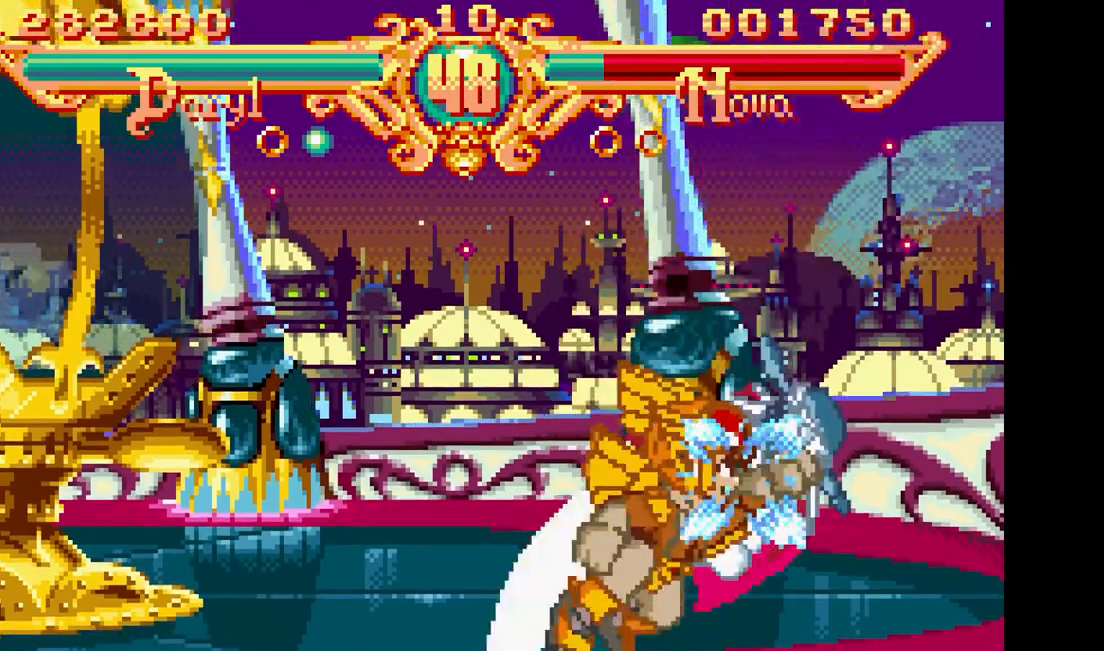
{"dt_ms": 500, "buttons": [], "events": []}
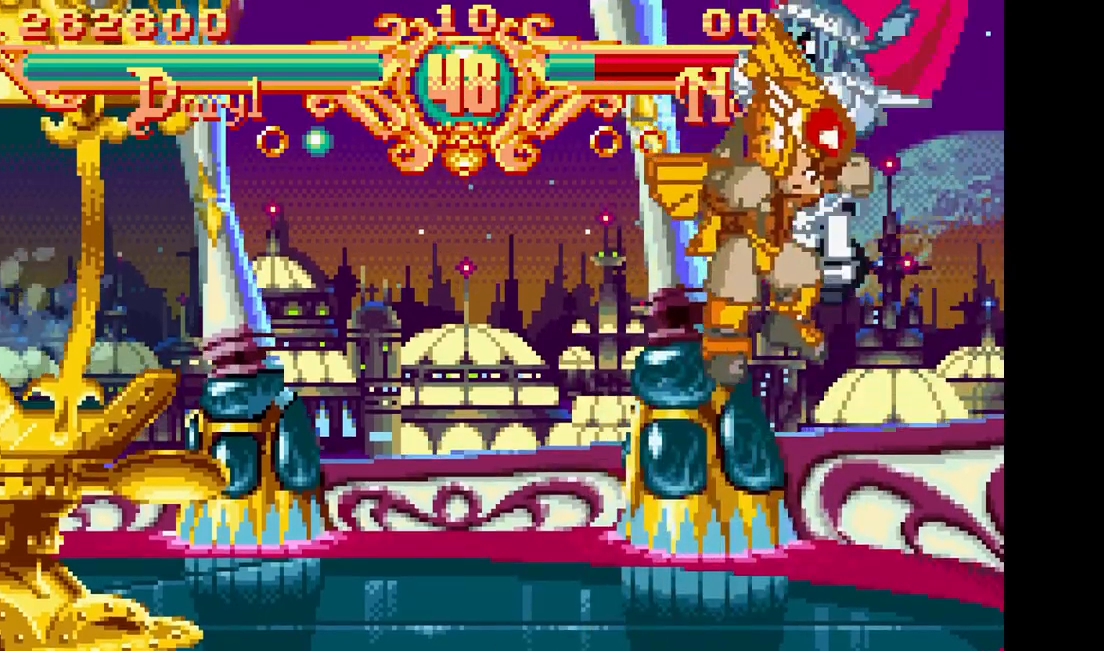
{"dt_ms": 500, "buttons": [], "events": [[250, "DPAD_RIGHT", "down"], [267, "SQUARE", "down"], [267, "TRIANGLE", "down"], [350, "DPAD_RIGHT", "up"], [367, "SQUARE", "up"], [367, "TRIANGLE", "up"]]}
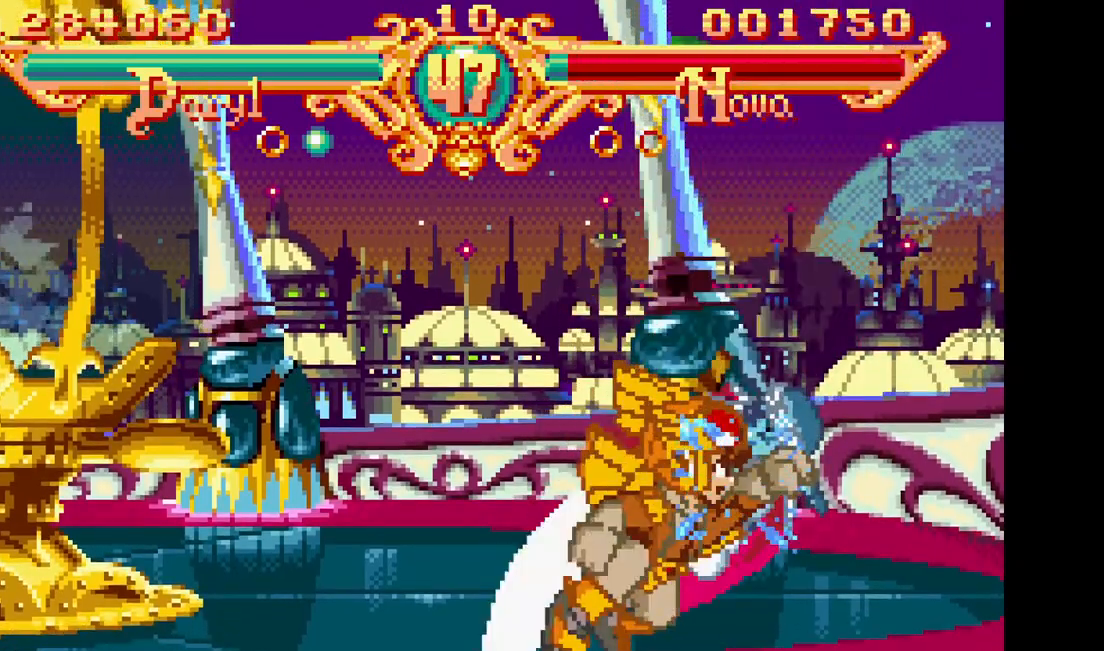
{"dt_ms": 500, "buttons": [], "events": []}
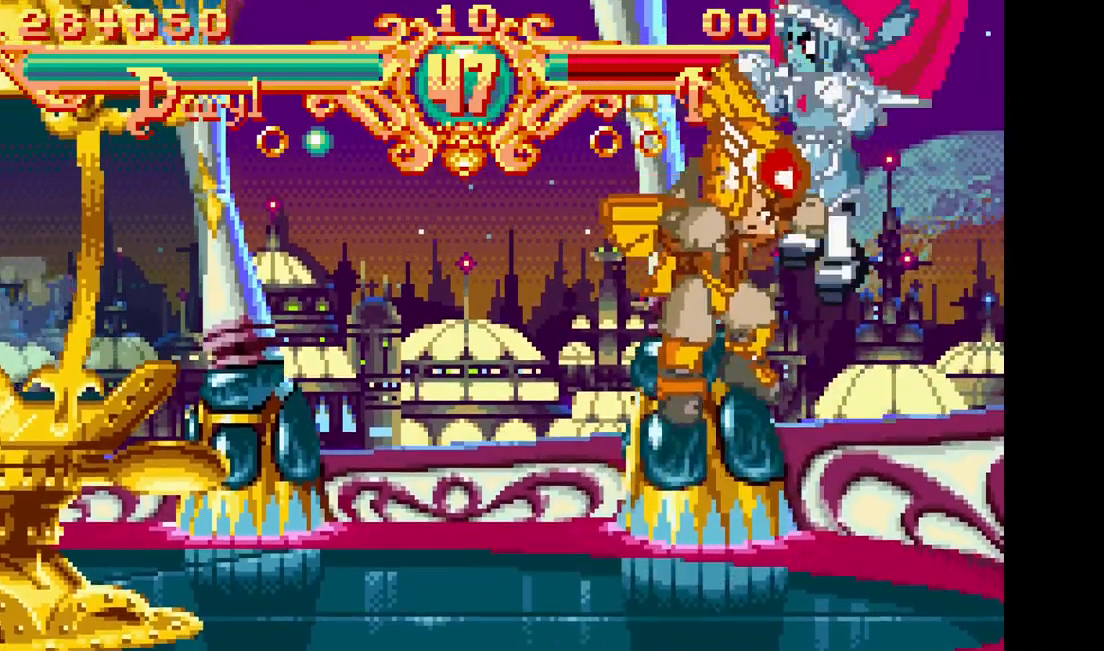
{"dt_ms": 500, "buttons": [], "events": [[200, "DPAD_RIGHT", "down"], [217, "SQUARE", "down"], [217, "TRIANGLE", "down"], [300, "DPAD_RIGHT", "up"], [317, "SQUARE", "up"], [317, "TRIANGLE", "up"]]}
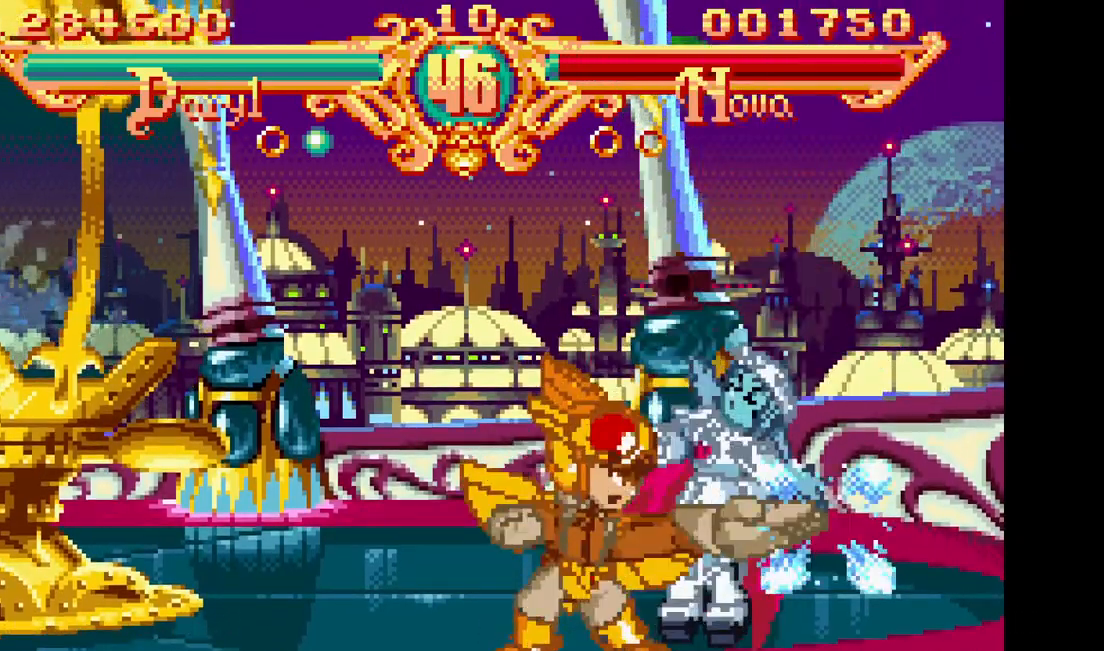
{"dt_ms": 500, "buttons": [], "events": [[217, "DPAD_RIGHT", "down"], [233, "SQUARE", "down"], [233, "TRIANGLE", "down"], [317, "DPAD_RIGHT", "up"], [333, "SQUARE", "up"], [350, "TRIANGLE", "up"]]}